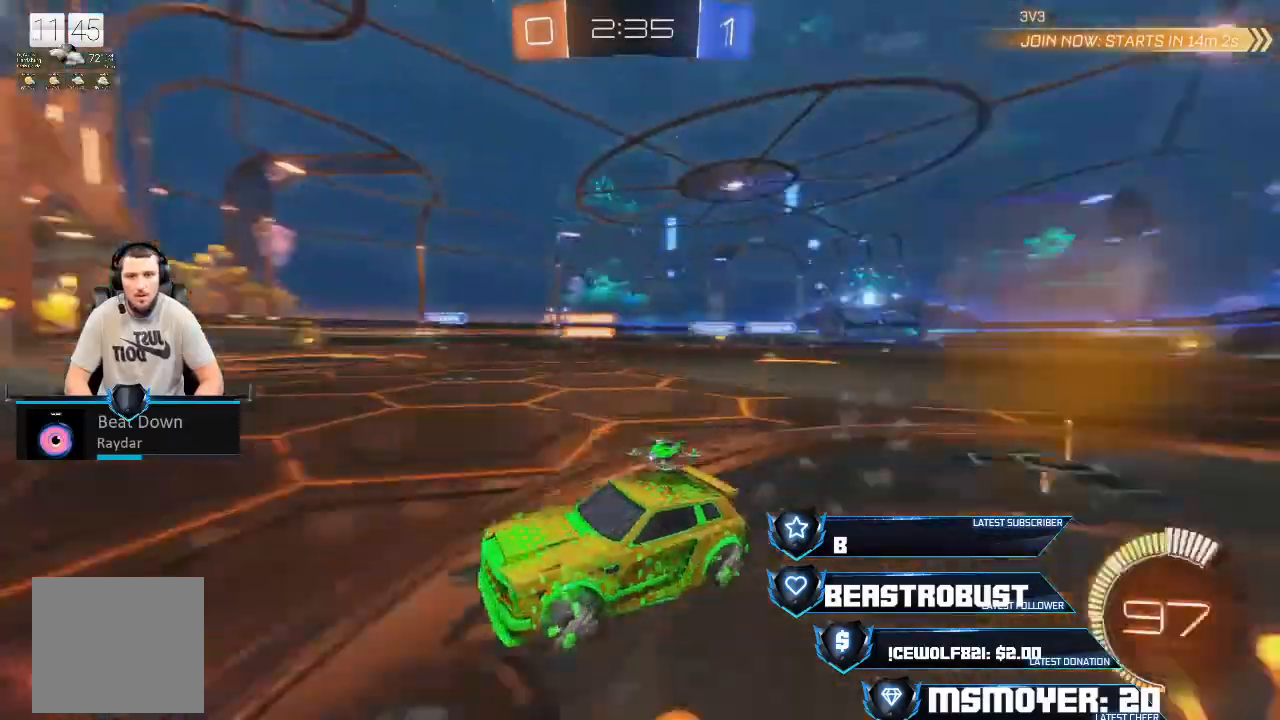
Gameplay with a controller (PlayStation layout); each line is a JSON object with the inputs held at the frame after it. "events" lists button and stick changes between this image and that frame as [ms after this image, input, new state], when the widget could be followed in between.
{"buttons": ["R2"], "left_stick": "right", "right_stick": "center", "events": []}
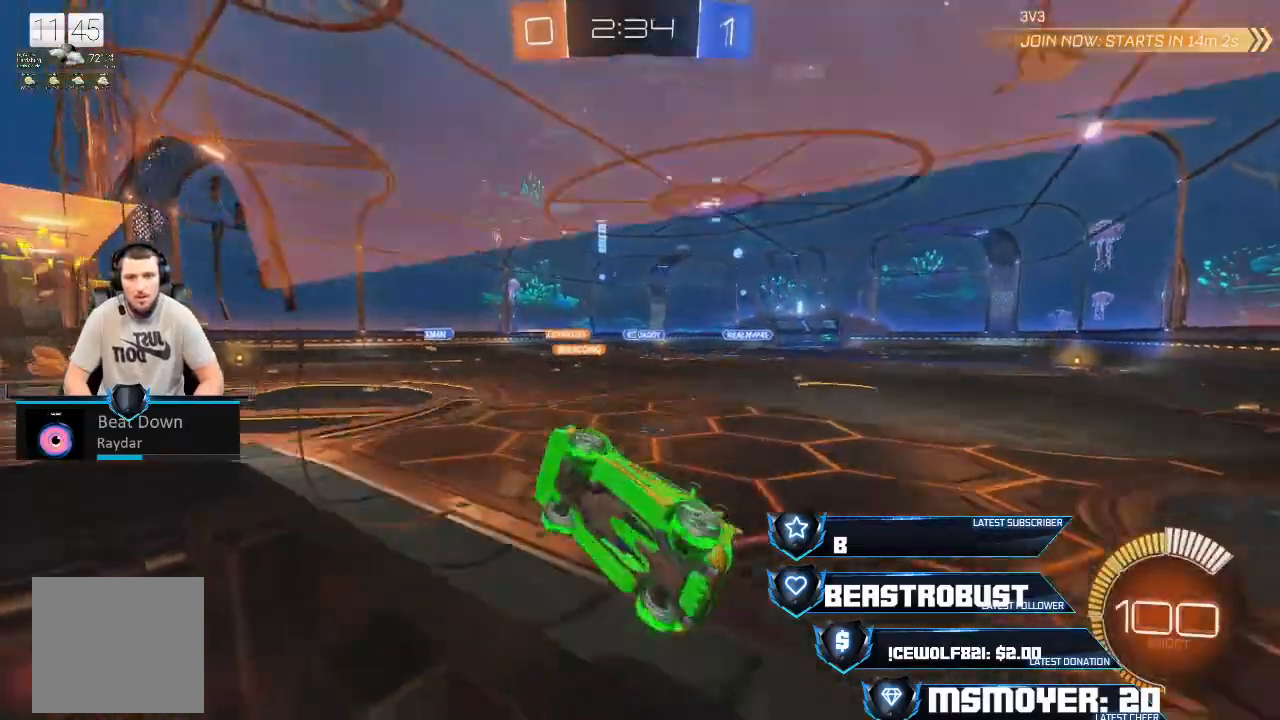
{"buttons": ["R2"], "left_stick": "center", "right_stick": "center", "events": [[333, "left_stick", "center"]]}
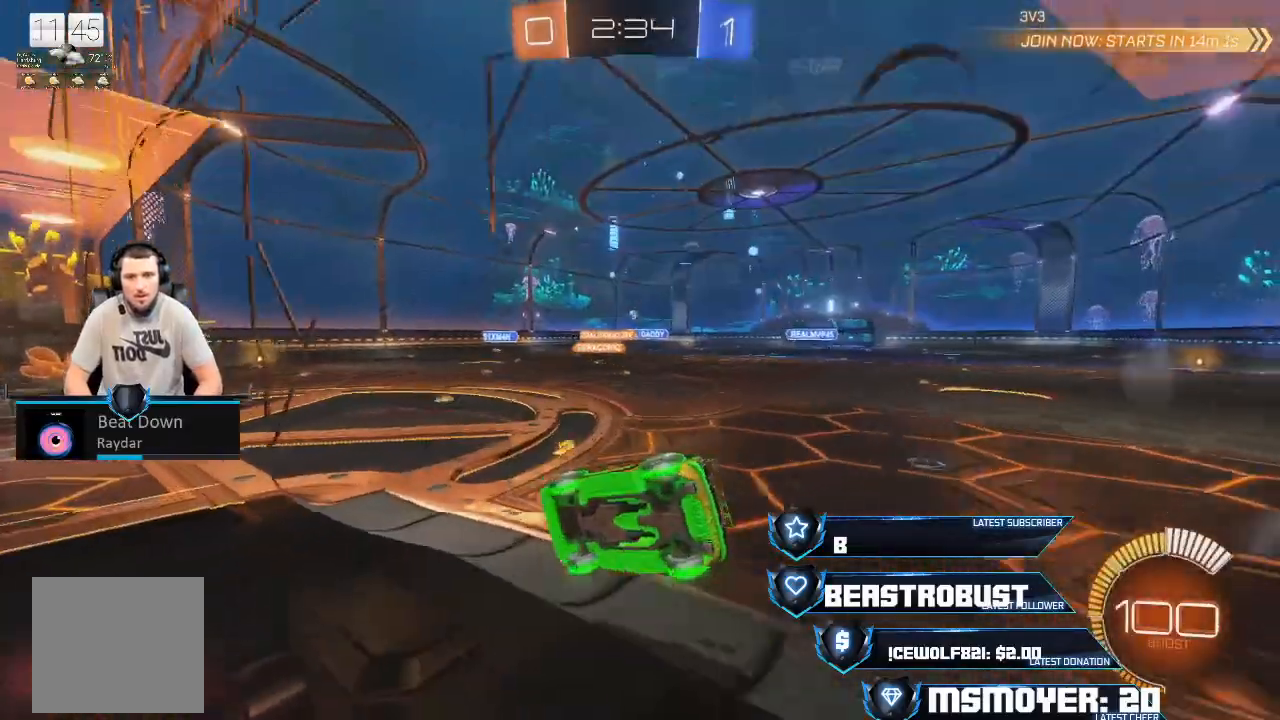
{"buttons": ["R2"], "left_stick": "left", "right_stick": "center", "events": [[100, "left_stick", "up-right"], [167, "left_stick", "center"], [433, "left_stick", "left"]]}
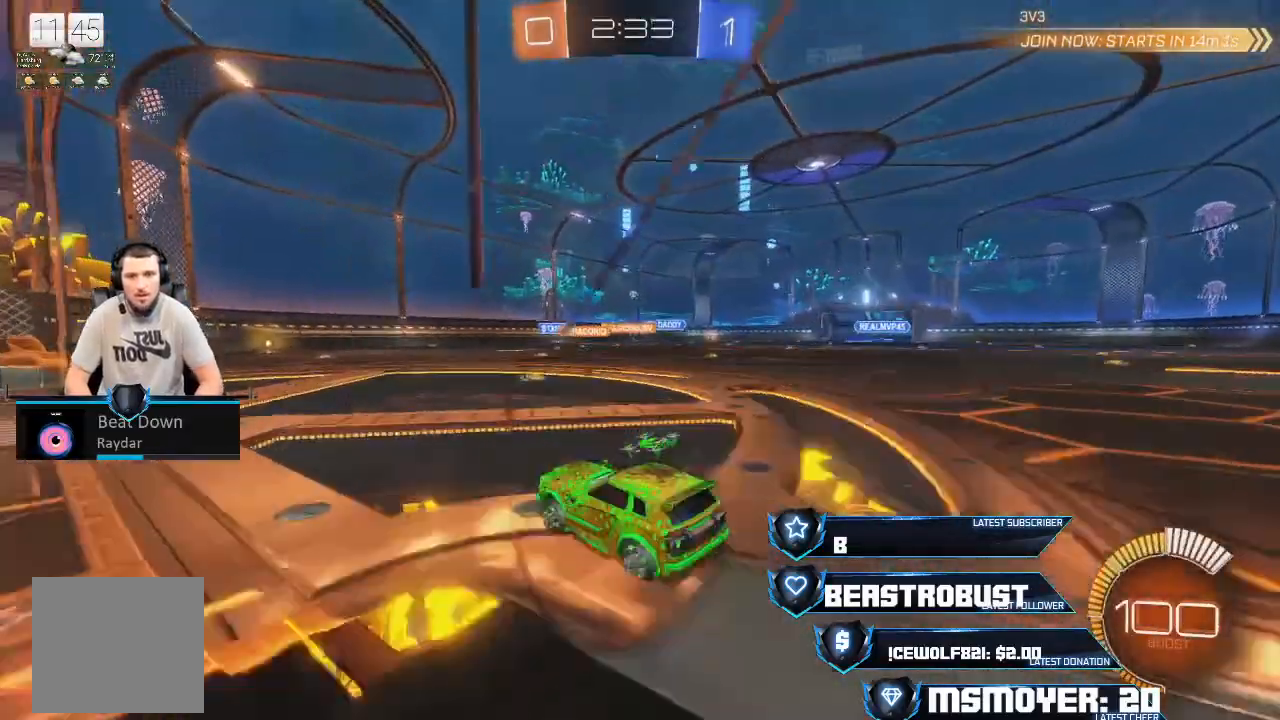
{"buttons": ["CIRCLE"], "left_stick": "right", "right_stick": "center", "events": [[300, "left_stick", "right"], [333, "CIRCLE", "down"], [400, "R2", "up"]]}
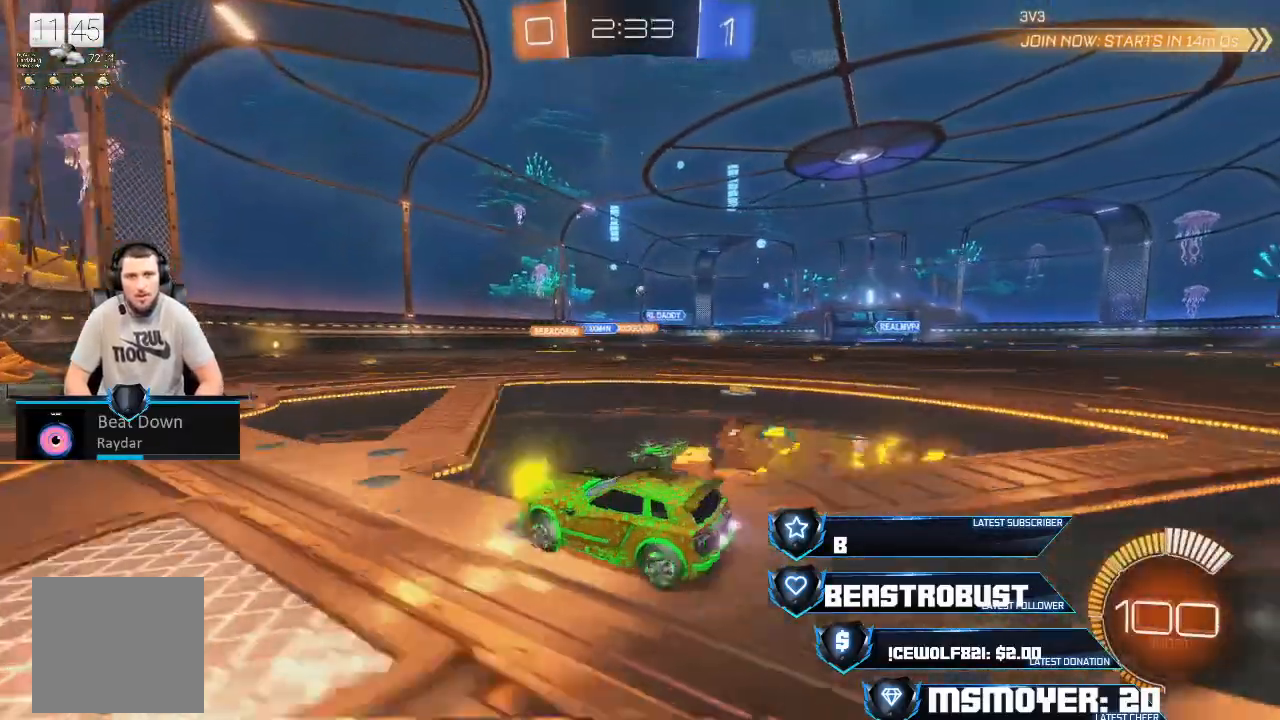
{"buttons": ["L2"], "left_stick": "right", "right_stick": "center"}
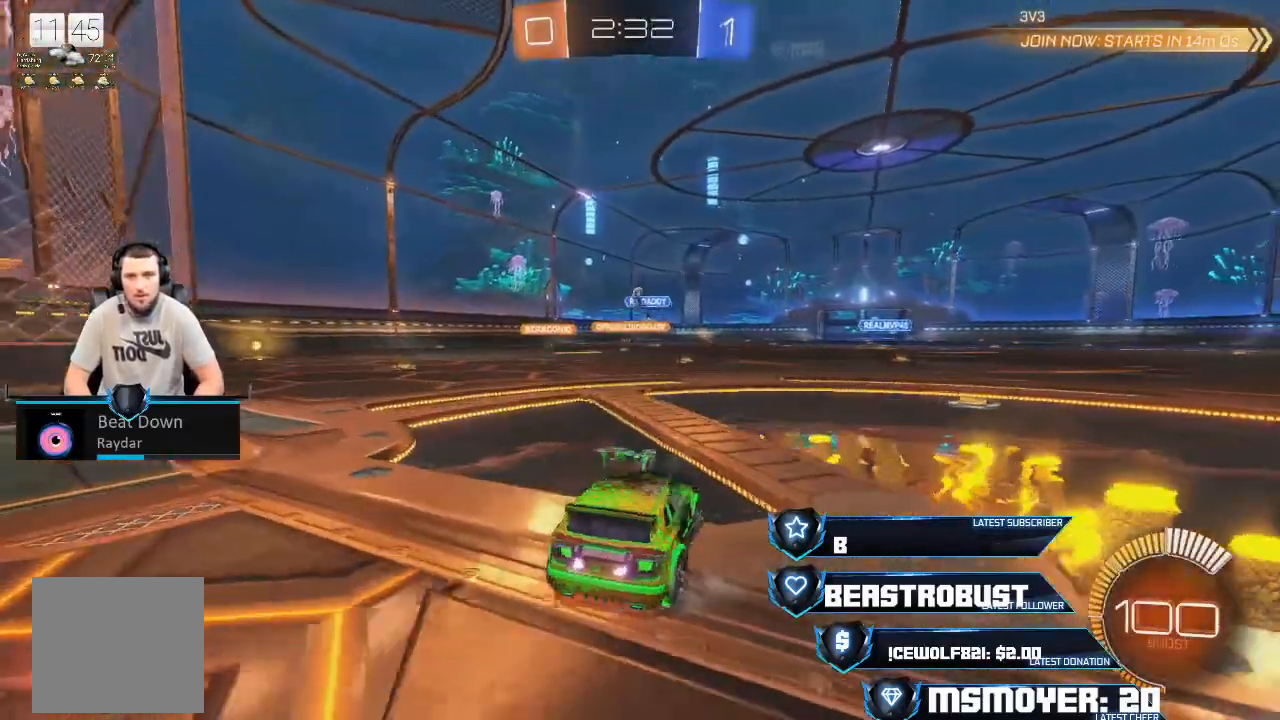
{"buttons": [], "left_stick": "center", "right_stick": "center", "events": [[167, "left_stick", "up-left"], [467, "L2", "up"], [467, "left_stick", "center"]]}
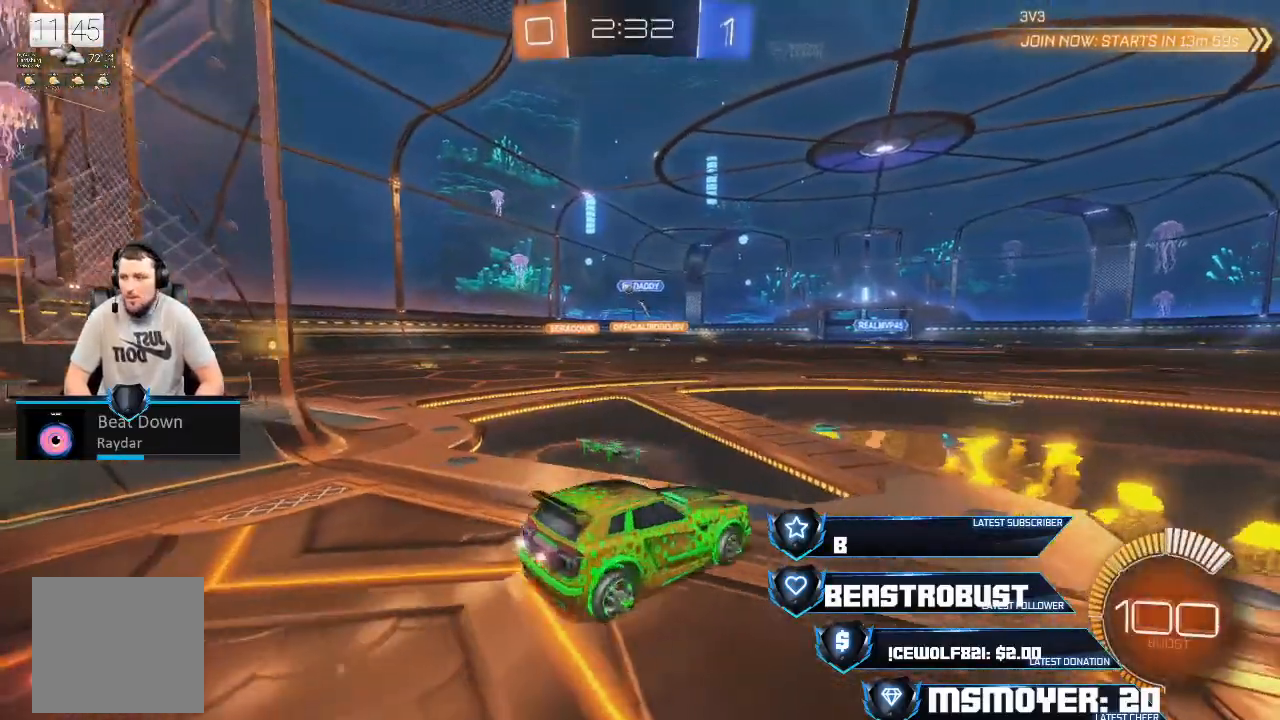
{"buttons": ["R2"], "left_stick": "right", "right_stick": "center", "events": [[33, "R2", "down"], [300, "left_stick", "right"]]}
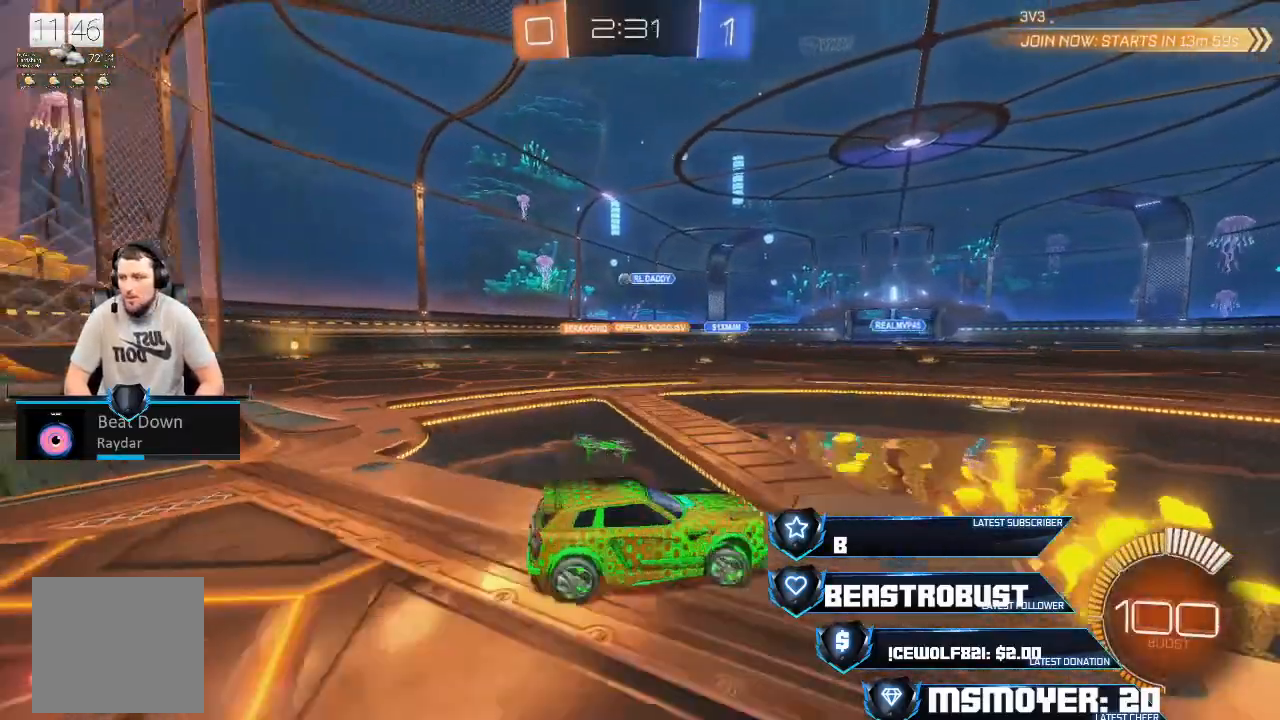
{"buttons": ["R2"], "left_stick": "left", "right_stick": "center", "events": [[133, "left_stick", "center"], [267, "left_stick", "left"], [433, "left_stick", "center"], [500, "left_stick", "left"]]}
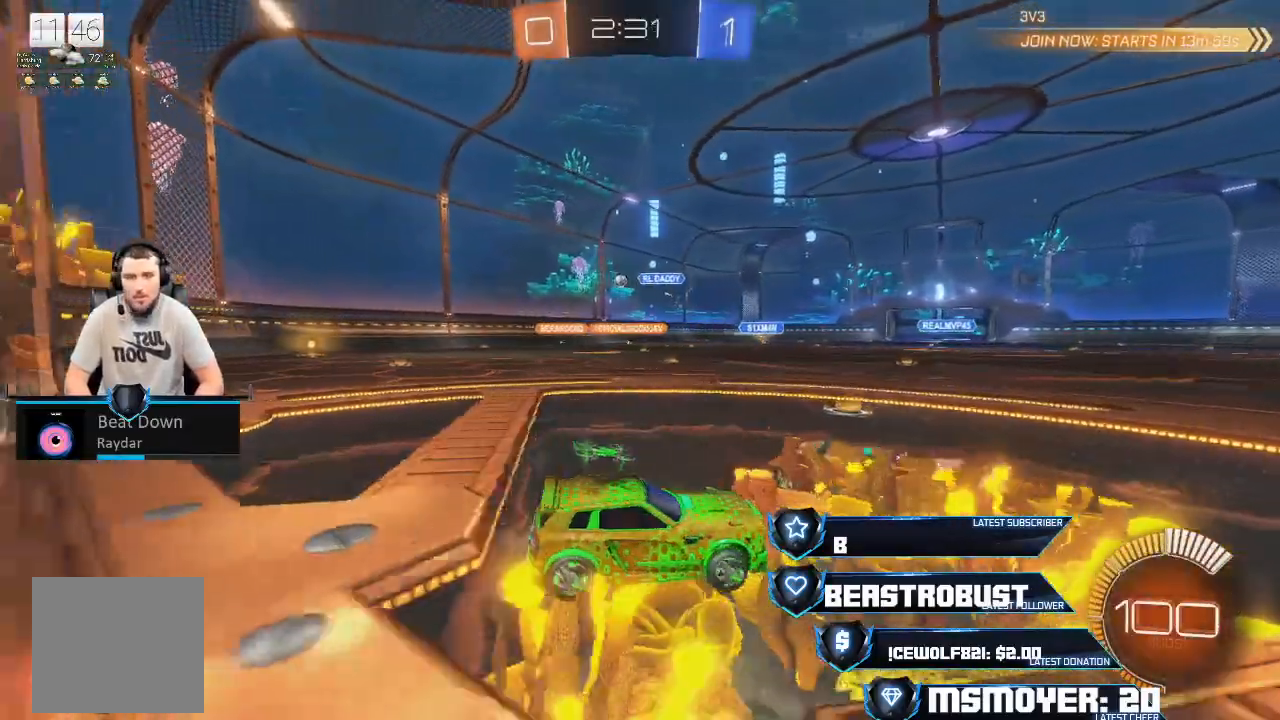
{"buttons": [], "left_stick": "left", "right_stick": "center", "events": [[333, "CIRCLE", "down"], [433, "CIRCLE", "up"], [500, "R2", "up"]]}
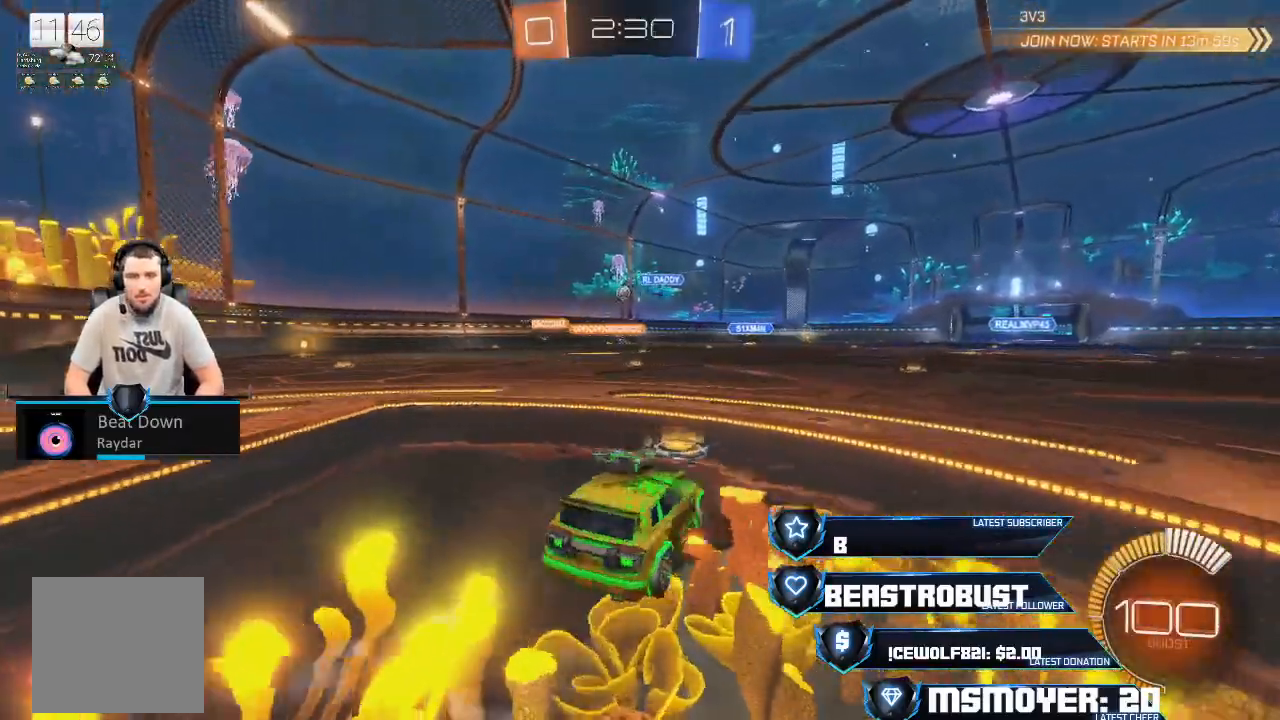
{"buttons": ["R2"], "left_stick": "left", "right_stick": "center", "events": [[433, "R2", "down"]]}
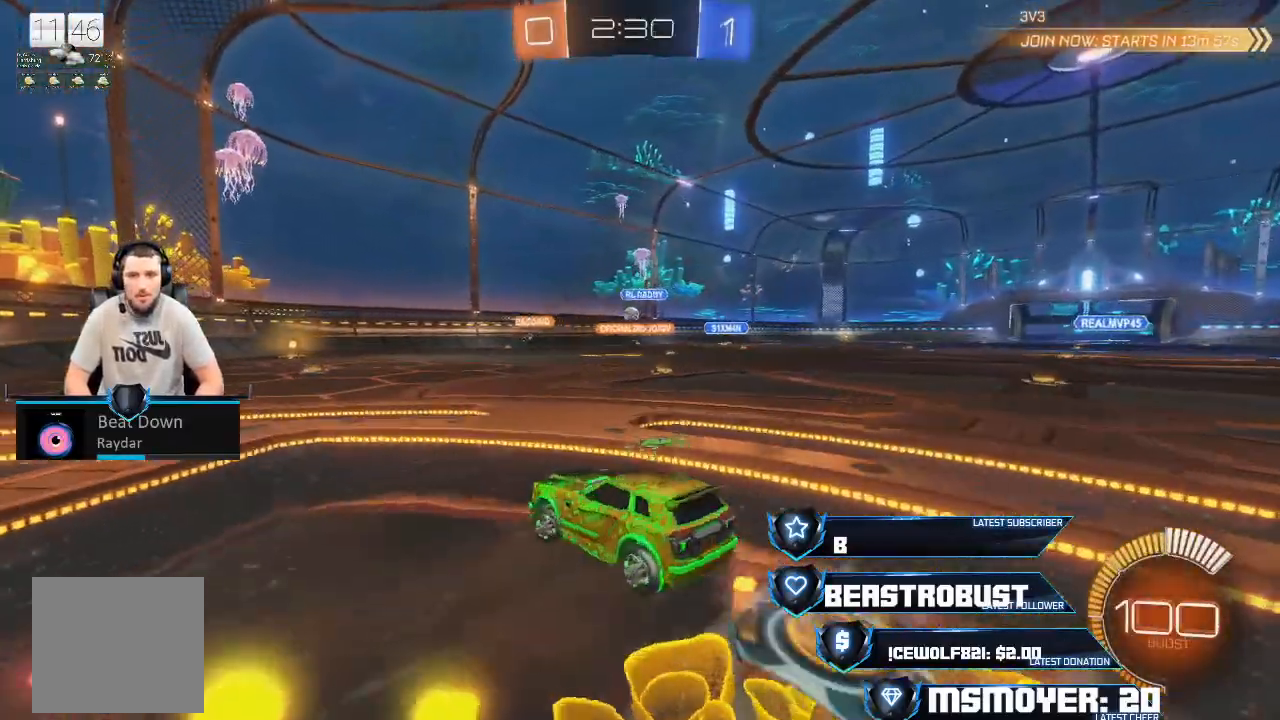
{"buttons": ["R2"], "left_stick": "right", "right_stick": "center", "events": [[233, "CIRCLE", "down"], [233, "left_stick", "right"], [467, "CIRCLE", "up"]]}
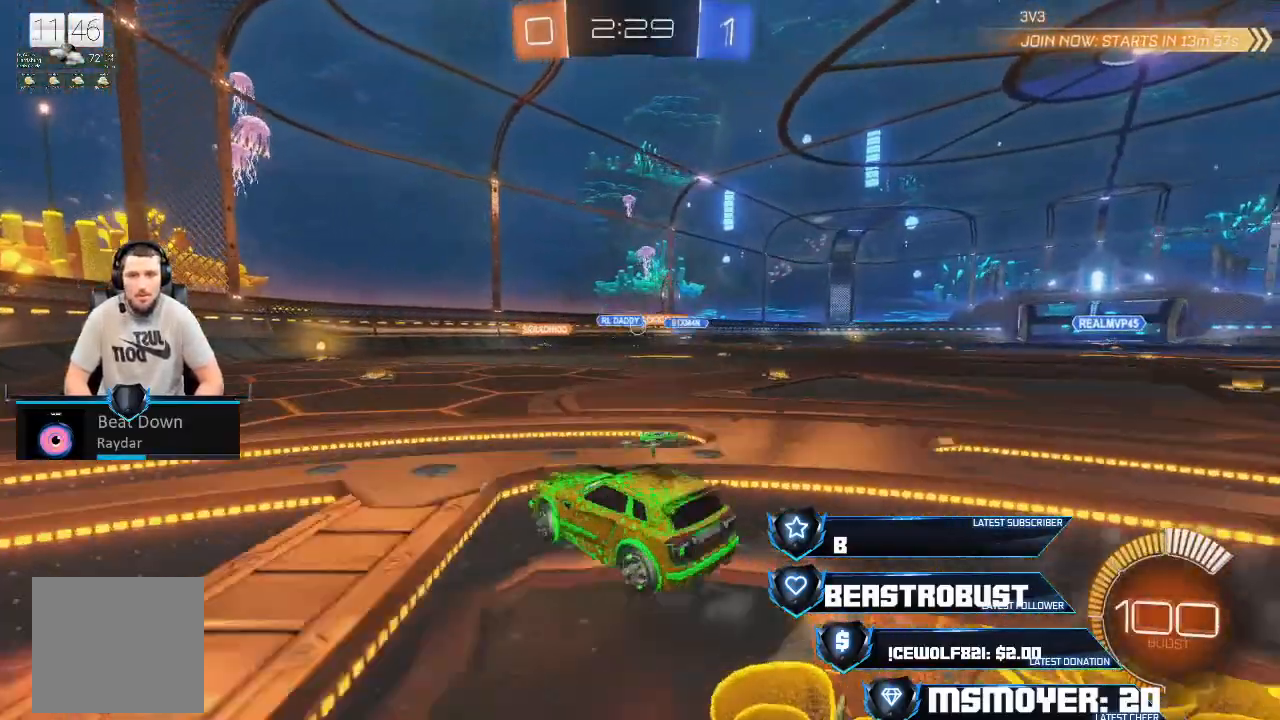
{"buttons": ["L2"], "left_stick": "center", "right_stick": "center", "events": [[67, "left_stick", "center"], [267, "R2", "up"], [367, "L2", "down"]]}
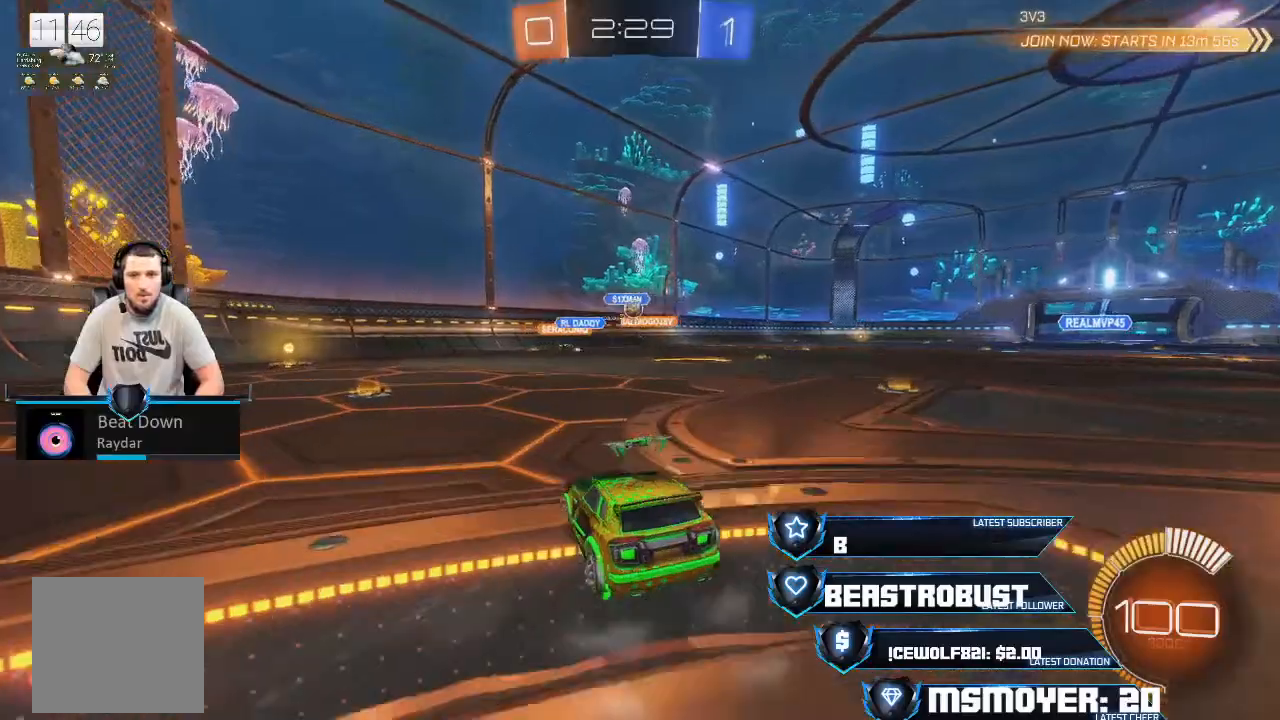
{"buttons": ["L2"], "left_stick": "left", "right_stick": "center", "events": [[33, "left_stick", "left"]]}
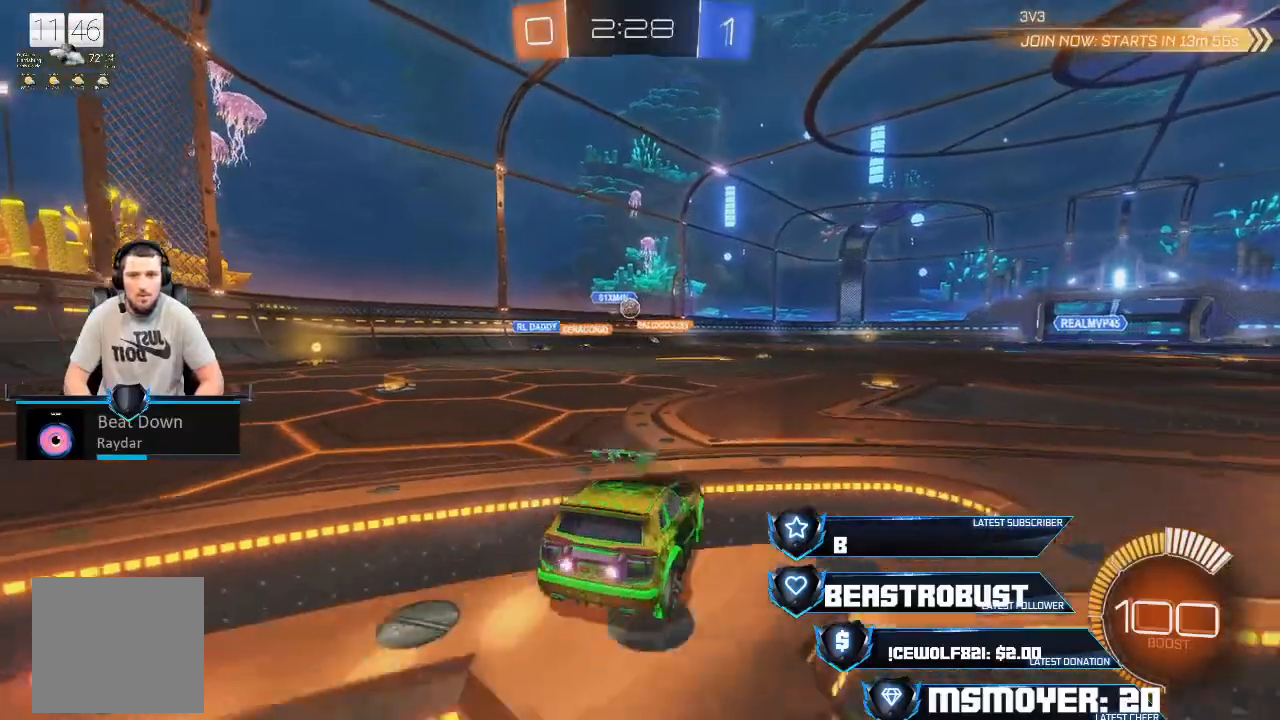
{"buttons": ["L2"], "left_stick": "left", "right_stick": "center", "events": [[33, "left_stick", "right"], [267, "left_stick", "up-left"], [333, "left_stick", "left"]]}
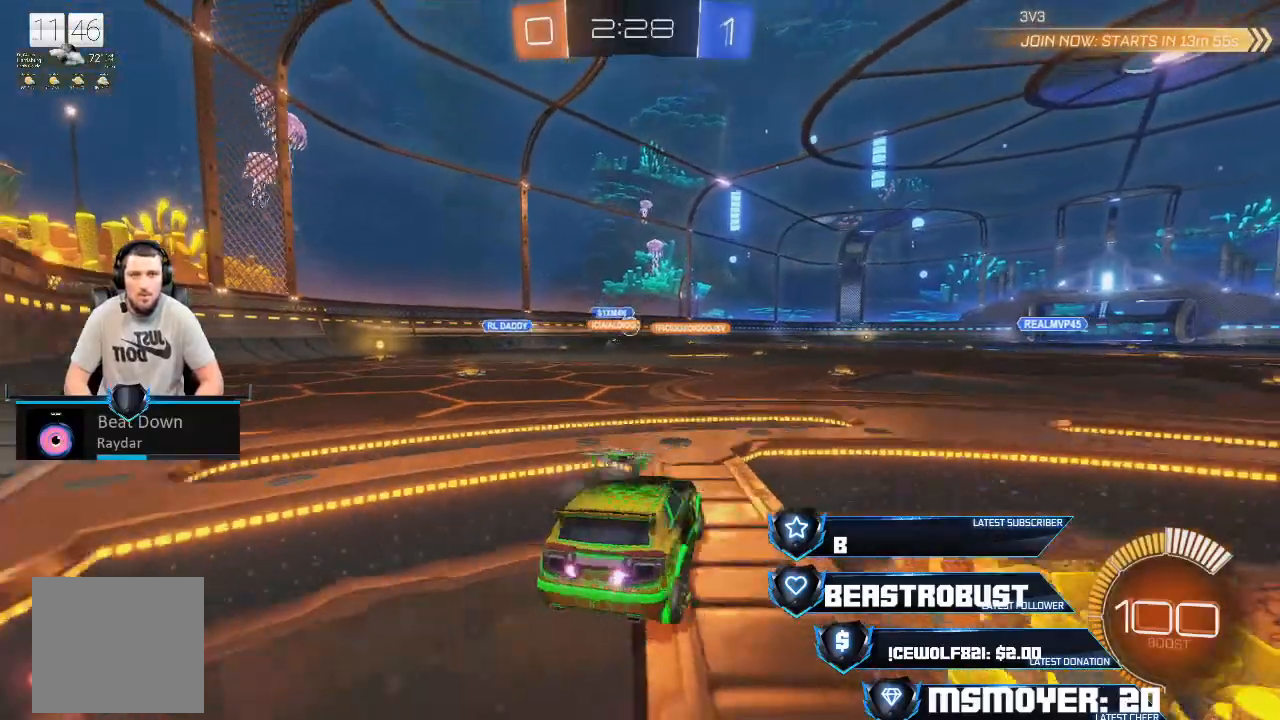
{"buttons": ["R2"], "left_stick": "center", "right_stick": "center", "events": [[100, "left_stick", "center"], [200, "left_stick", "right"], [333, "left_stick", "center"], [400, "L2", "up"], [433, "R2", "down"]]}
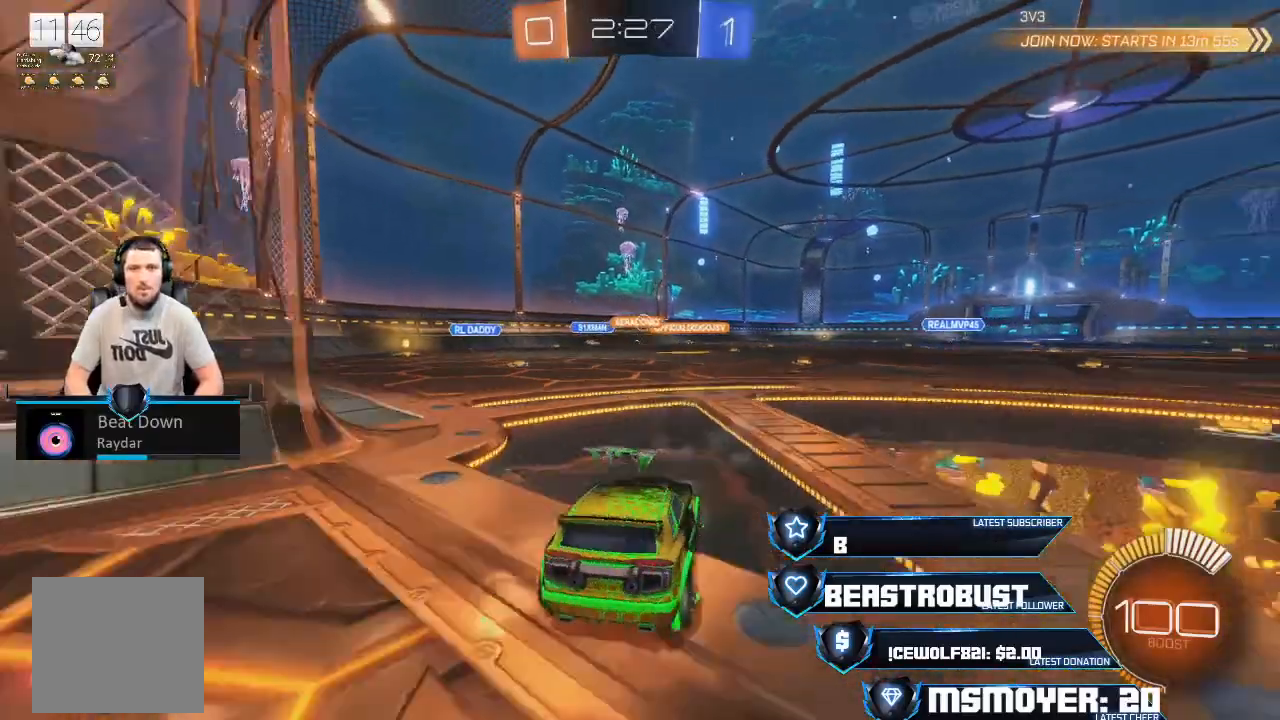
{"buttons": ["R2"], "left_stick": "right", "right_stick": "center", "events": [[33, "left_stick", "right"], [100, "left_stick", "center"], [233, "left_stick", "right"]]}
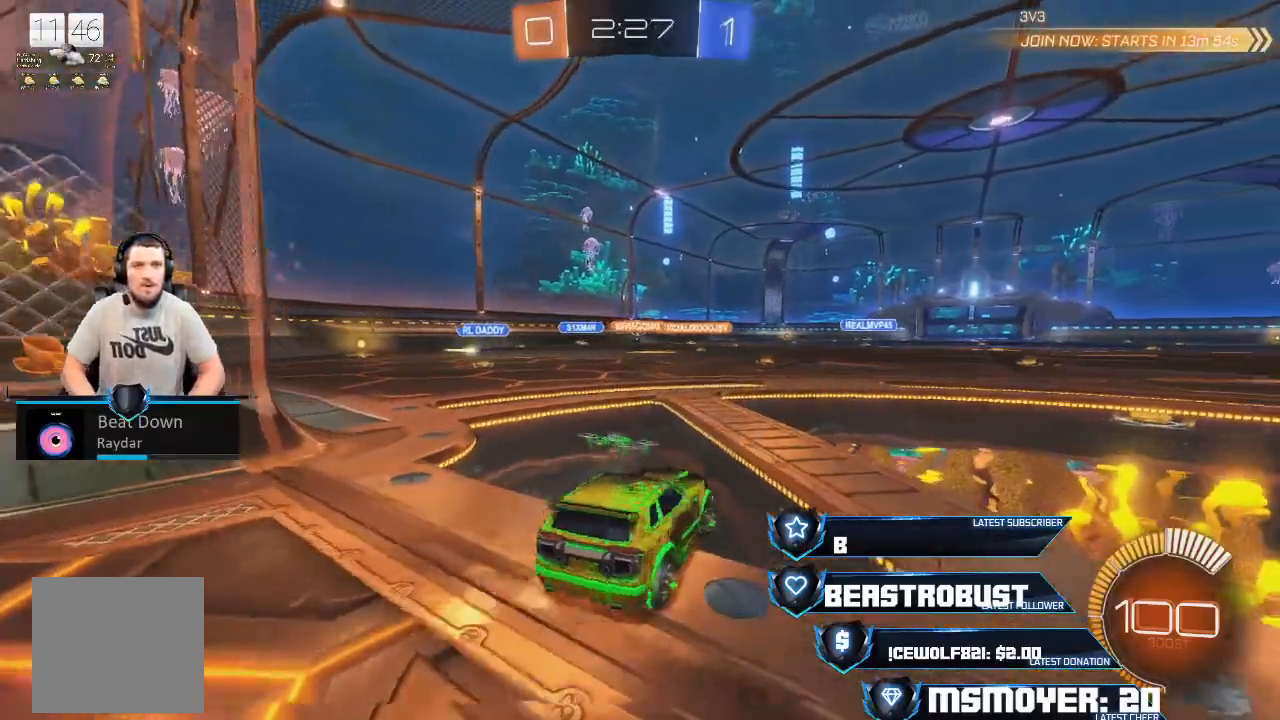
{"buttons": ["L2"], "left_stick": "left", "right_stick": "center", "events": [[133, "R2", "up"], [200, "L2", "down"], [200, "left_stick", "left"]]}
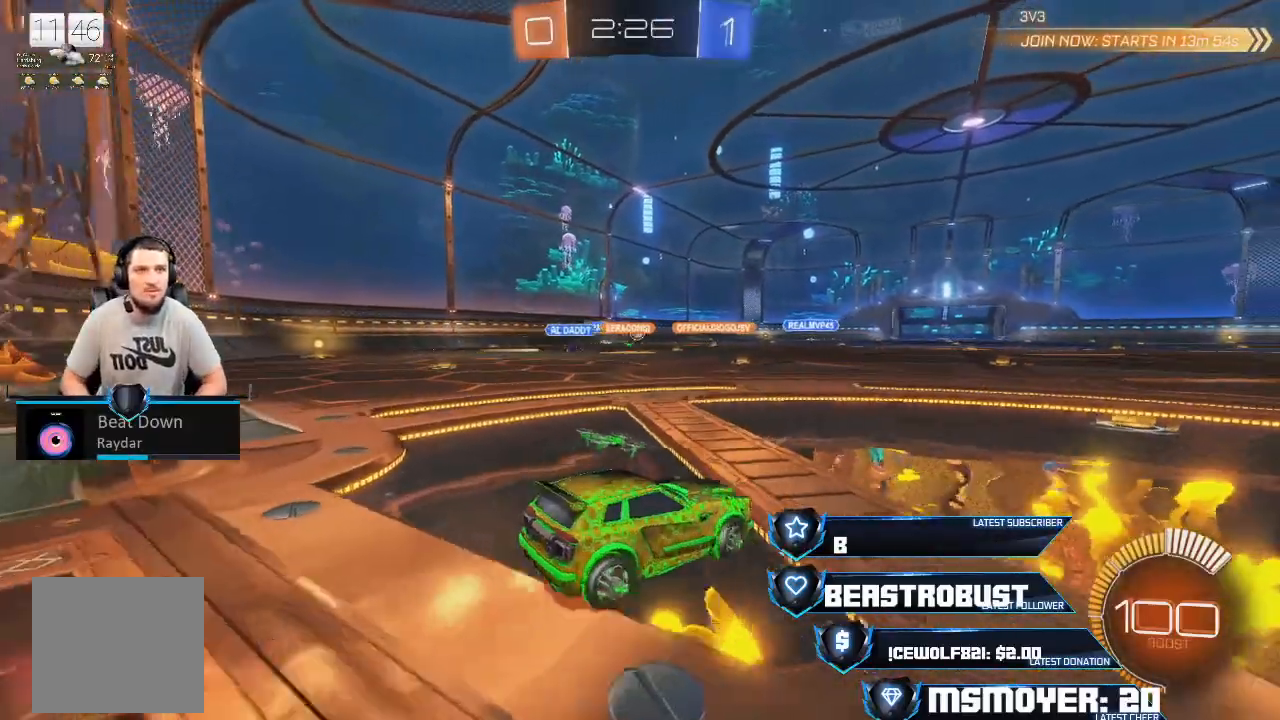
{"buttons": ["L2"], "left_stick": "center", "right_stick": "center", "events": [[33, "left_stick", "right"], [200, "left_stick", "center"], [333, "L2", "up"], [467, "L2", "down"]]}
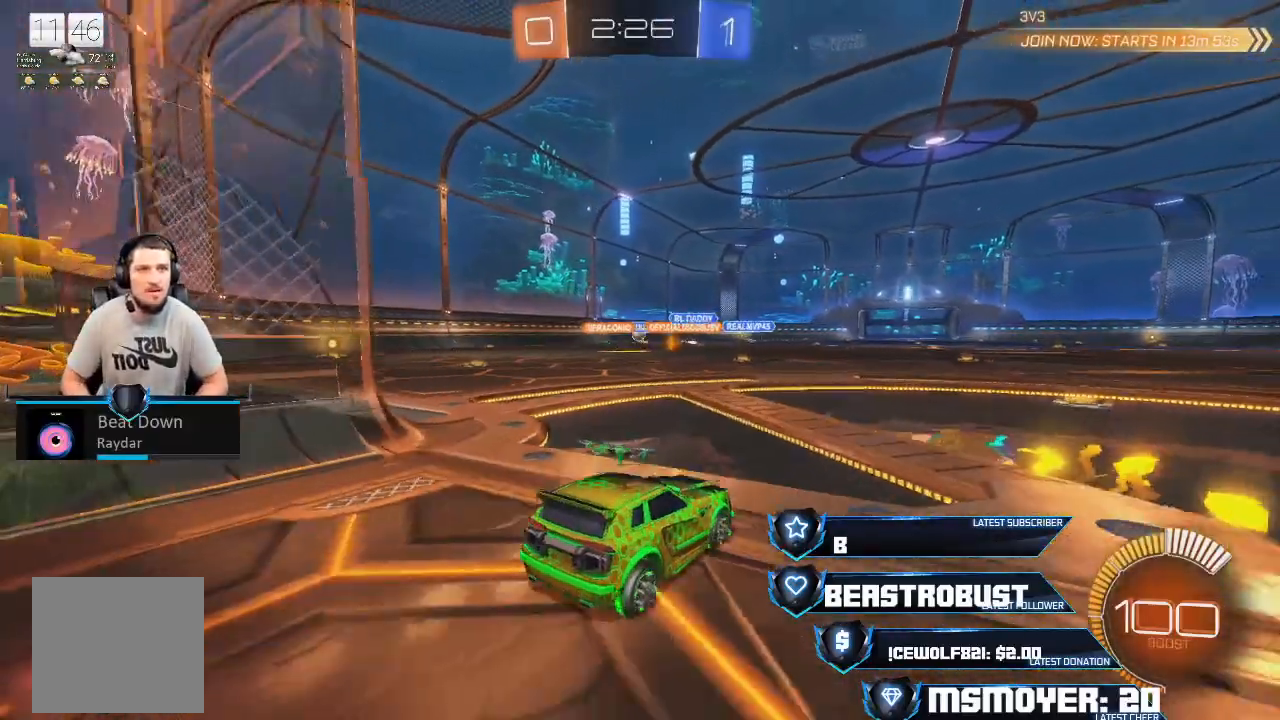
{"buttons": ["R2"], "left_stick": "right", "right_stick": "center", "events": [[100, "L2", "up"], [100, "R2", "down"], [400, "left_stick", "right"]]}
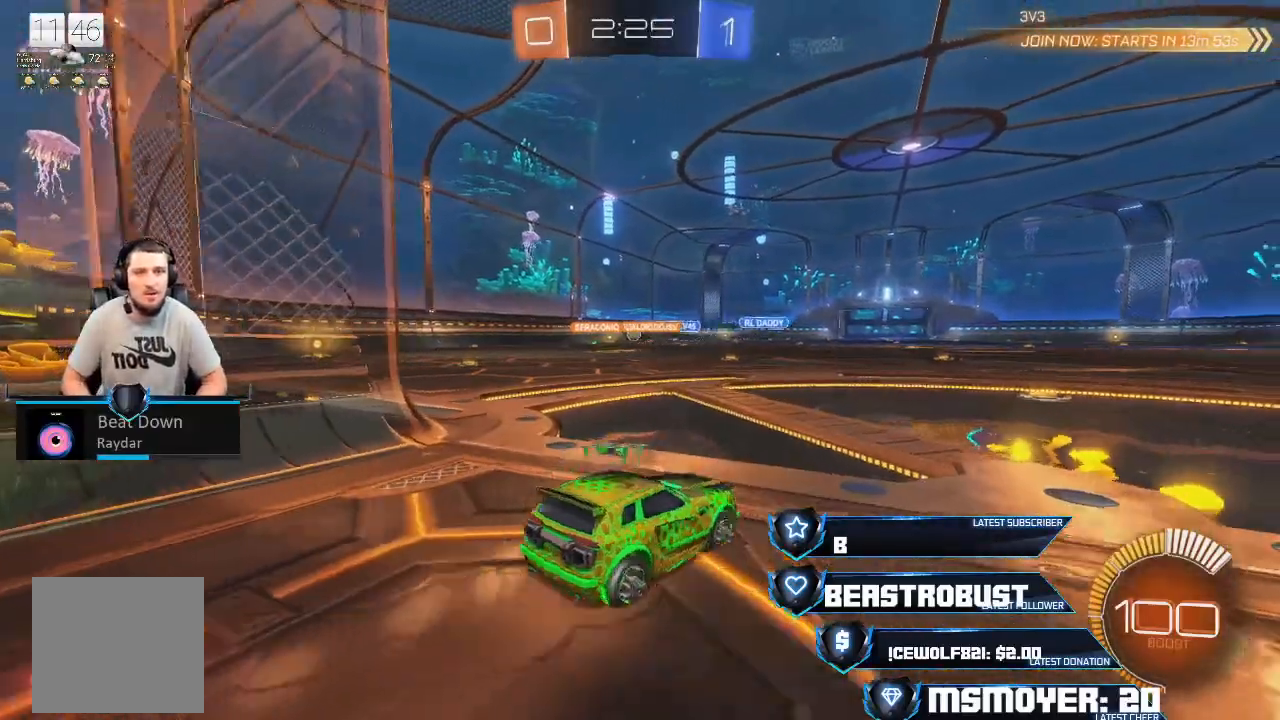
{"buttons": ["R2"], "left_stick": "up-left", "right_stick": "center", "events": [[133, "left_stick", "center"], [333, "left_stick", "left"], [467, "left_stick", "up-left"]]}
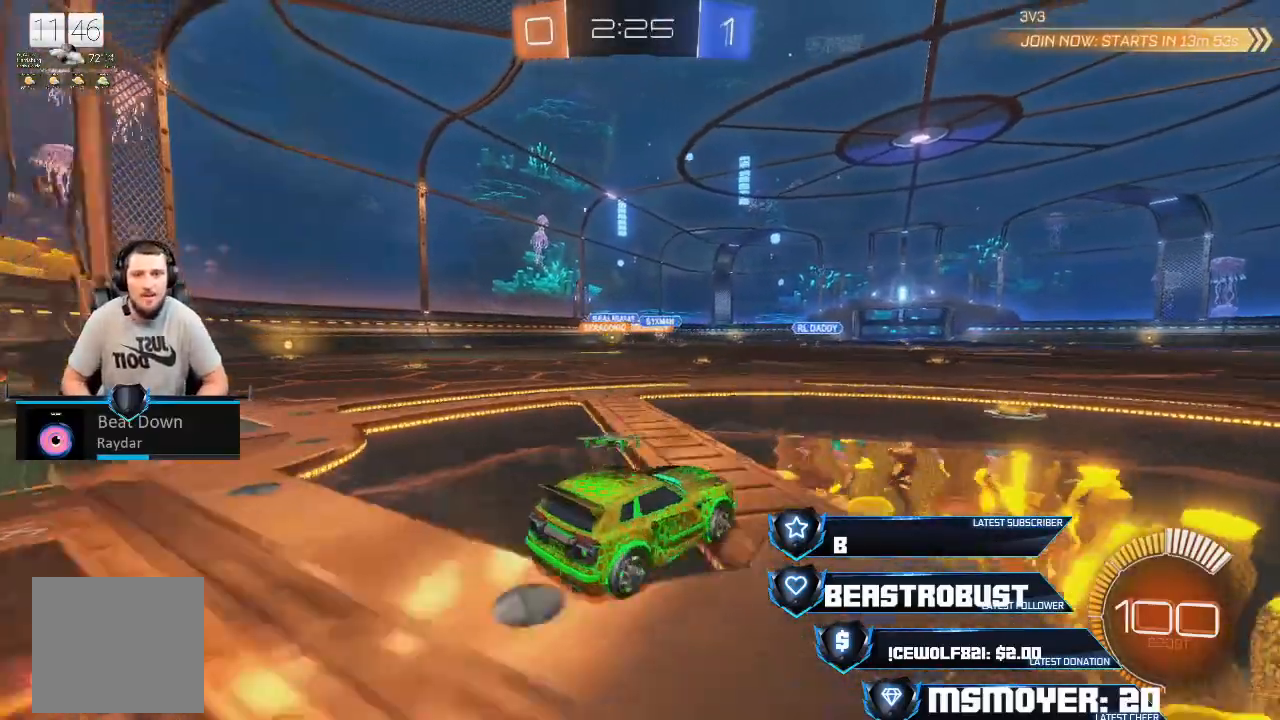
{"buttons": ["L2"], "left_stick": "right", "right_stick": "center", "events": [[67, "left_stick", "left"], [200, "CIRCLE", "down"], [233, "R2", "up"], [267, "L2", "down"], [367, "CIRCLE", "up"], [367, "left_stick", "right"]]}
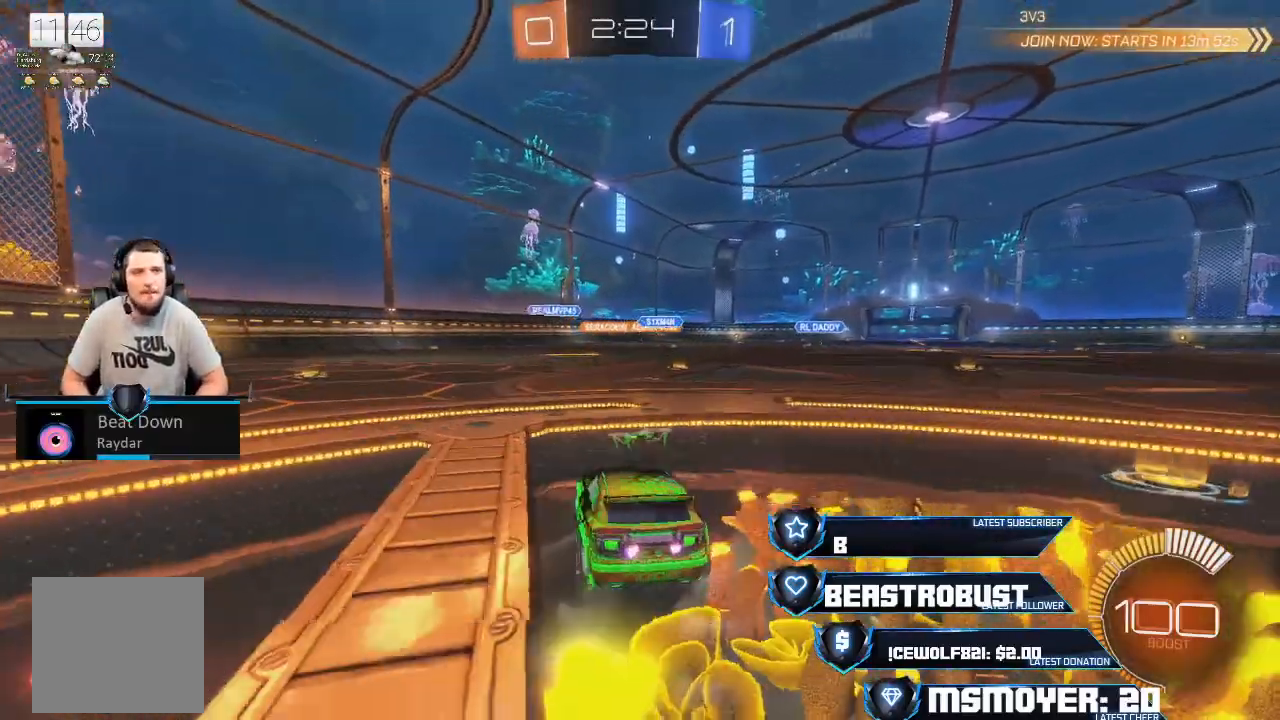
{"buttons": ["L2"], "left_stick": "center", "right_stick": "center", "events": [[467, "left_stick", "center"]]}
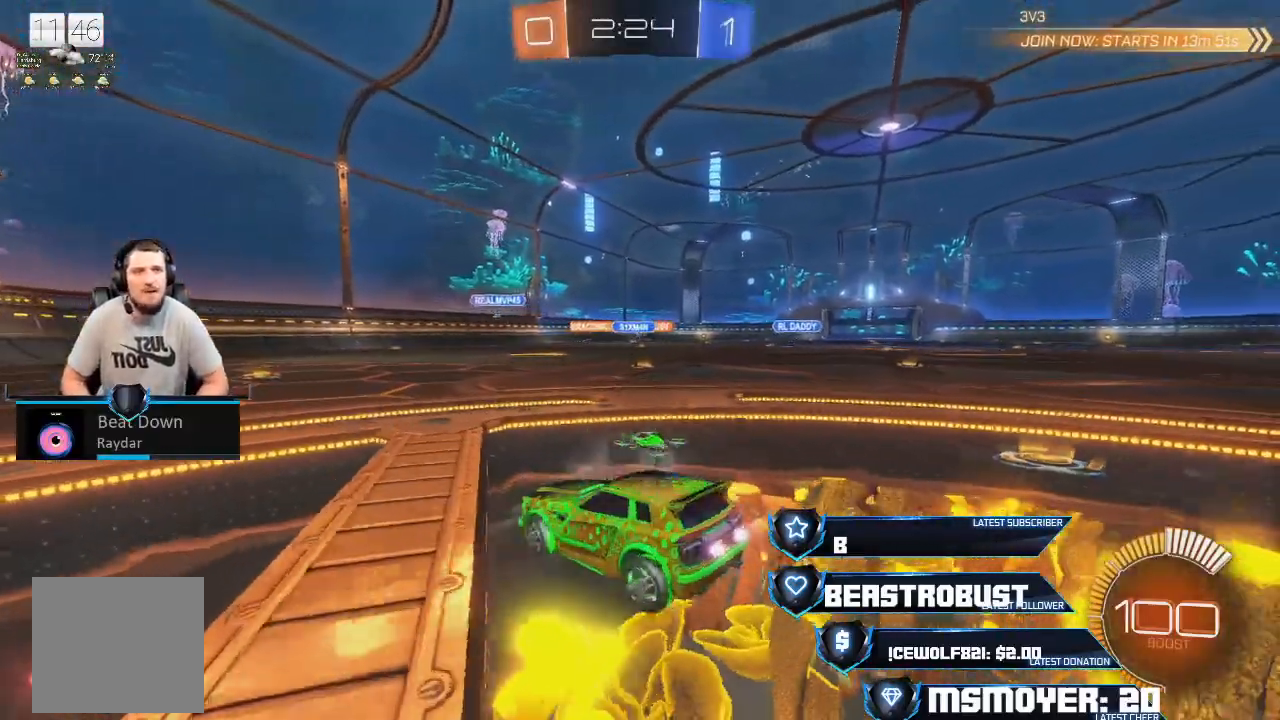
{"buttons": ["L2"], "left_stick": "left", "right_stick": "center", "events": [[67, "left_stick", "left"]]}
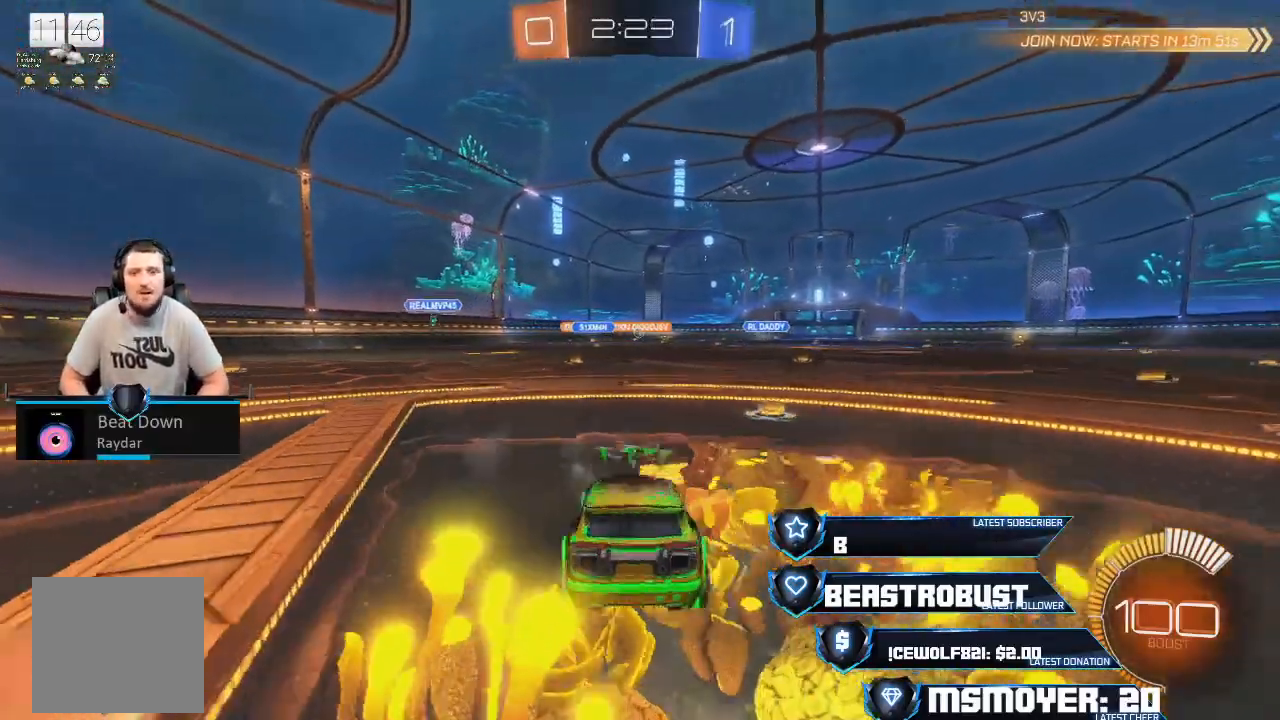
{"buttons": ["R2"], "left_stick": "center", "right_stick": "center", "events": [[200, "L2", "up"], [233, "R2", "down"], [233, "left_stick", "center"], [367, "left_stick", "right"], [500, "left_stick", "center"]]}
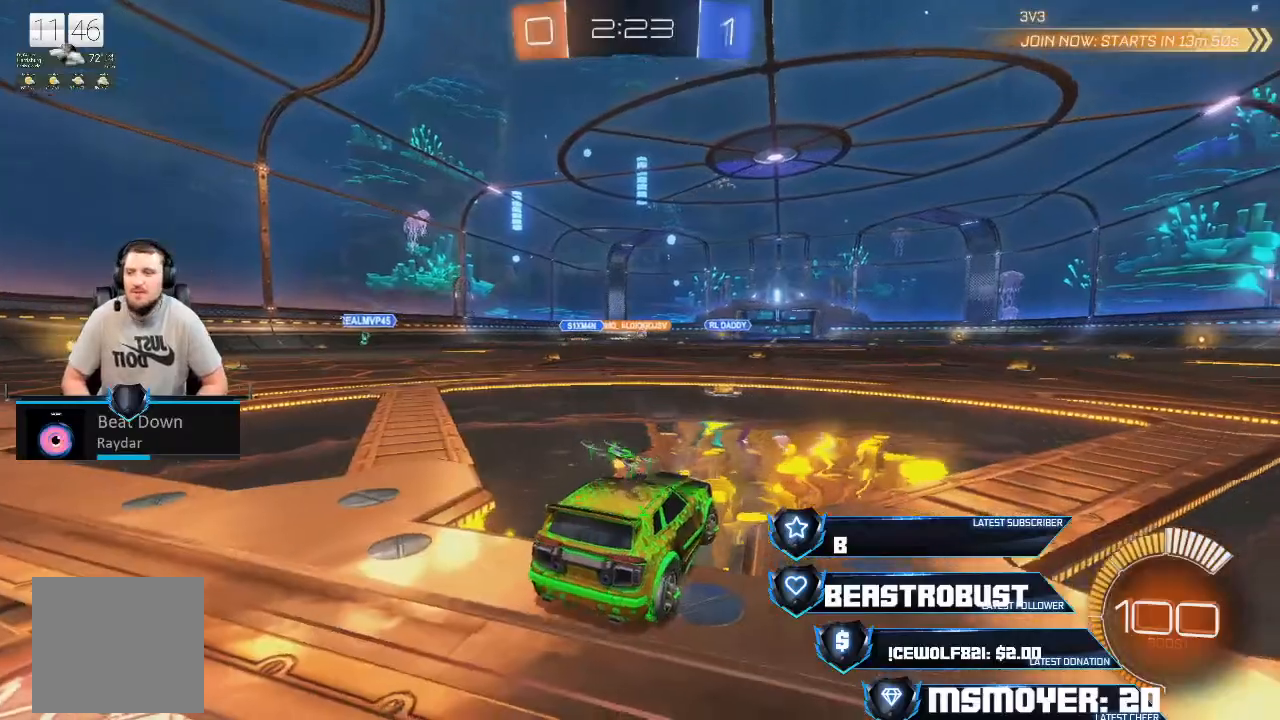
{"buttons": ["R2"], "left_stick": "right", "right_stick": "center", "events": [[167, "left_stick", "up-left"], [300, "left_stick", "center"], [500, "left_stick", "right"]]}
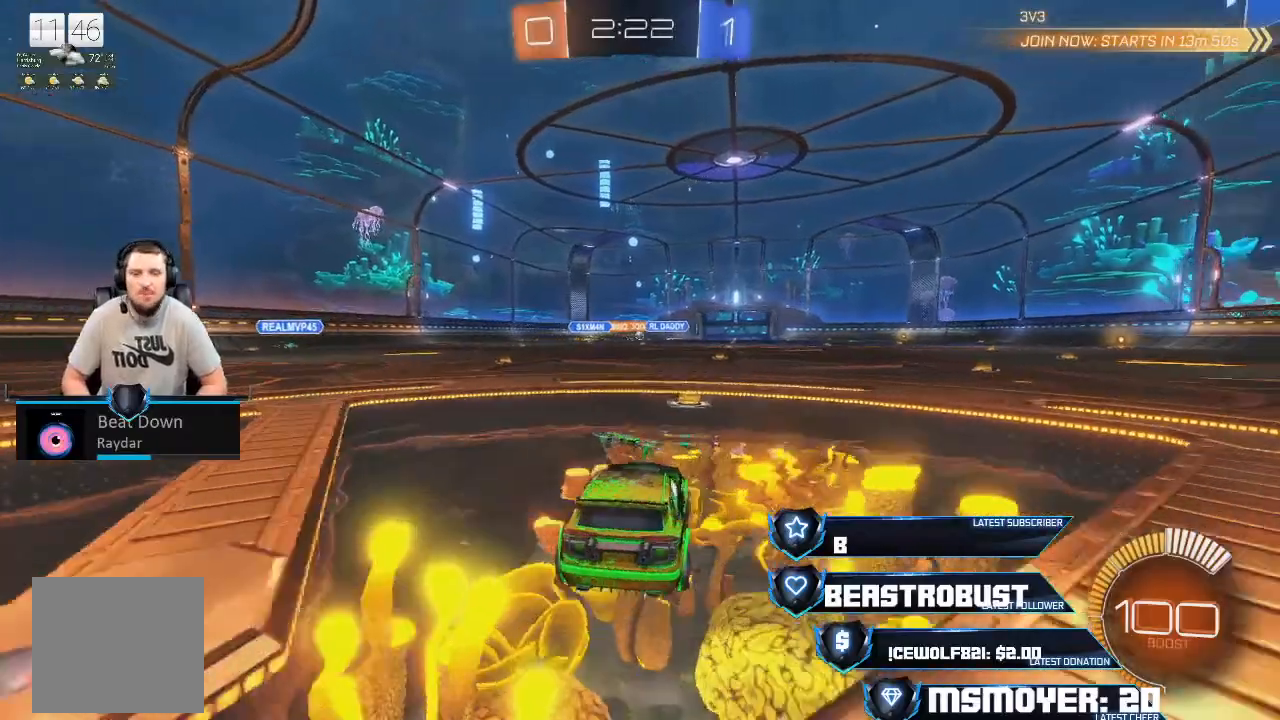
{"buttons": ["CROSS", "R2"], "left_stick": "center", "right_stick": "center", "events": [[100, "left_stick", "center"], [233, "left_stick", "left"], [300, "CROSS", "down"], [400, "left_stick", "center"]]}
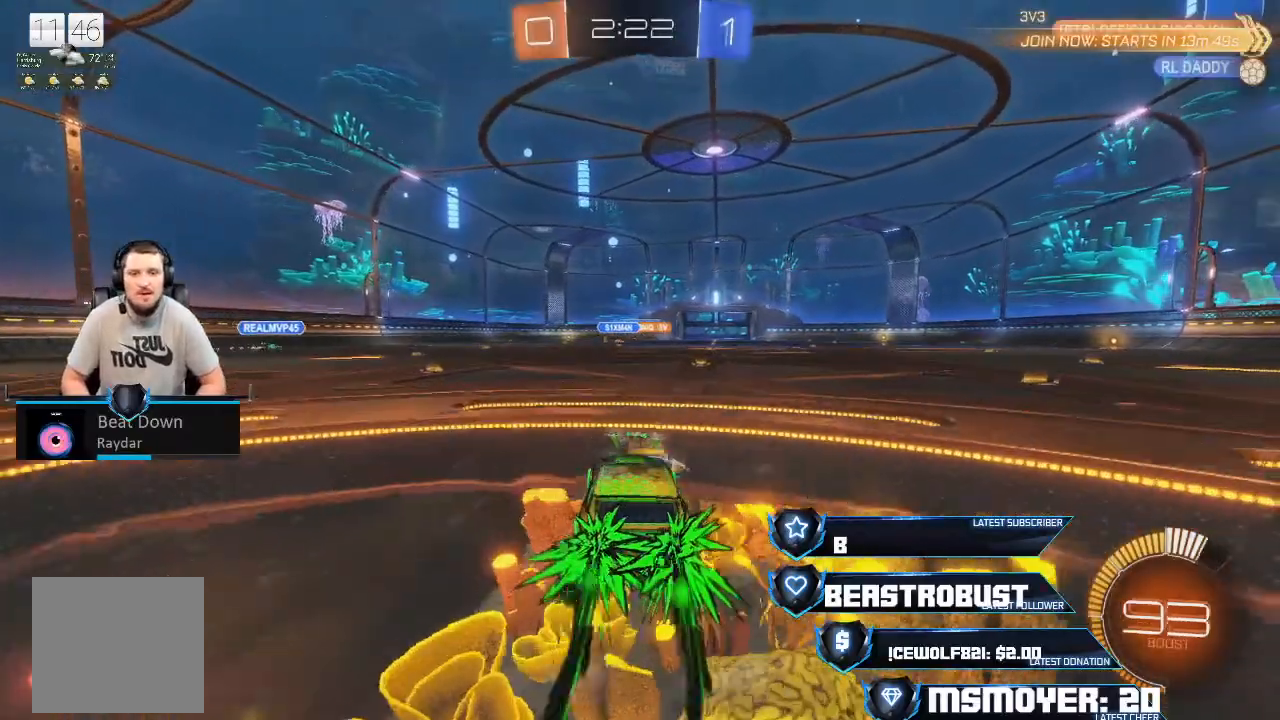
{"buttons": ["R2"], "left_stick": "center", "right_stick": "center", "events": [[67, "left_stick", "right"], [133, "CROSS", "up"], [167, "left_stick", "center"]]}
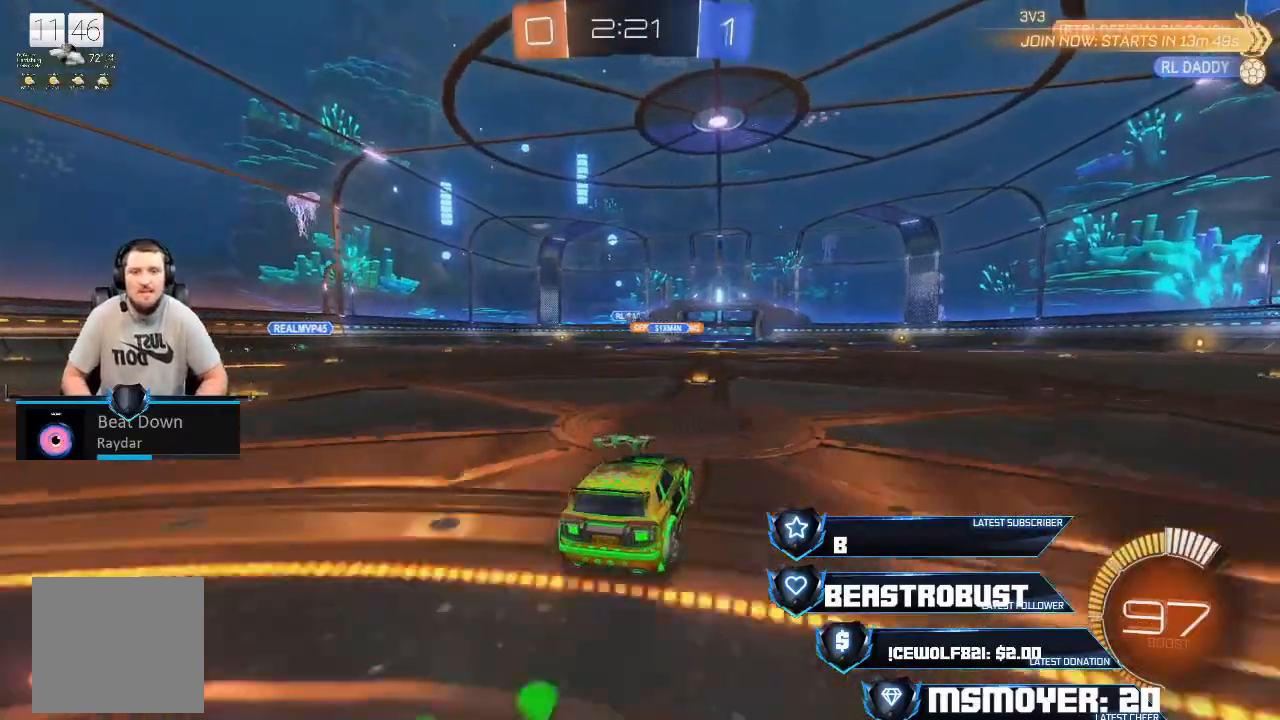
{"buttons": [], "left_stick": "left", "right_stick": "center", "events": [[133, "CROSS", "down"], [267, "left_stick", "left"], [333, "CROSS", "up"], [467, "R2", "up"]]}
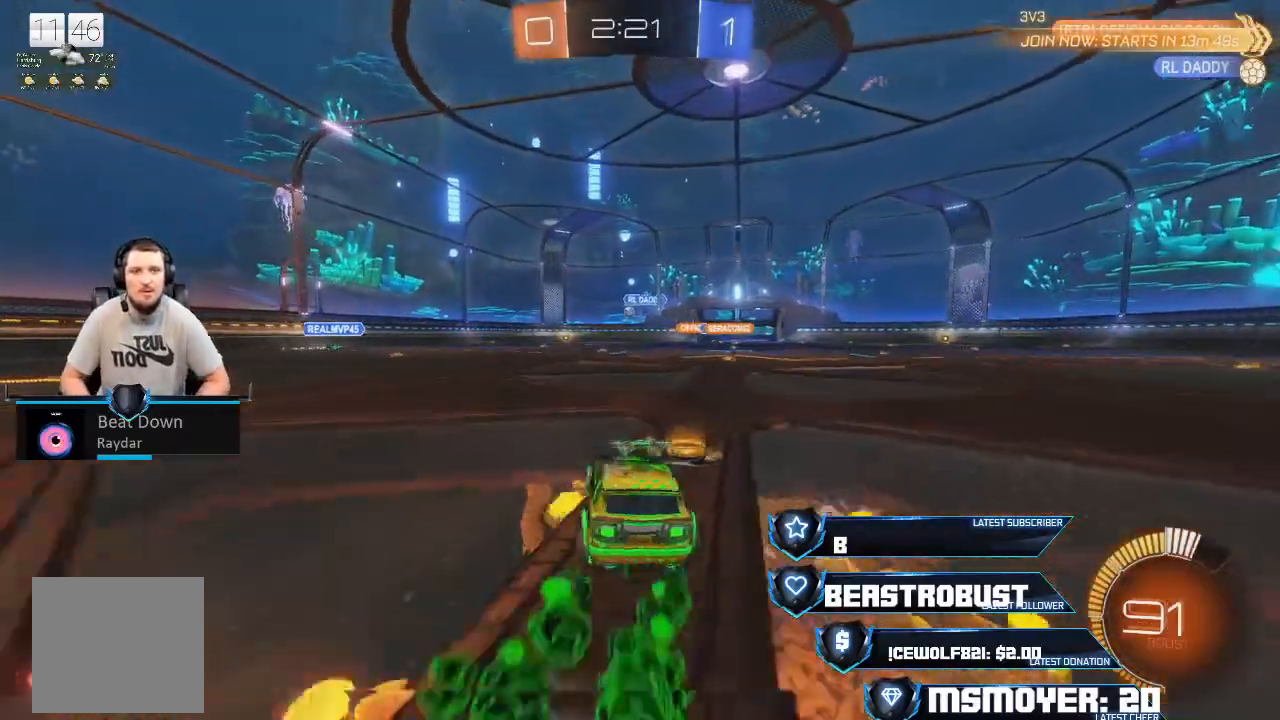
{"buttons": ["R2"], "left_stick": "left", "right_stick": "center", "events": [[67, "L2", "down"], [133, "L2", "up"], [167, "R2", "down"]]}
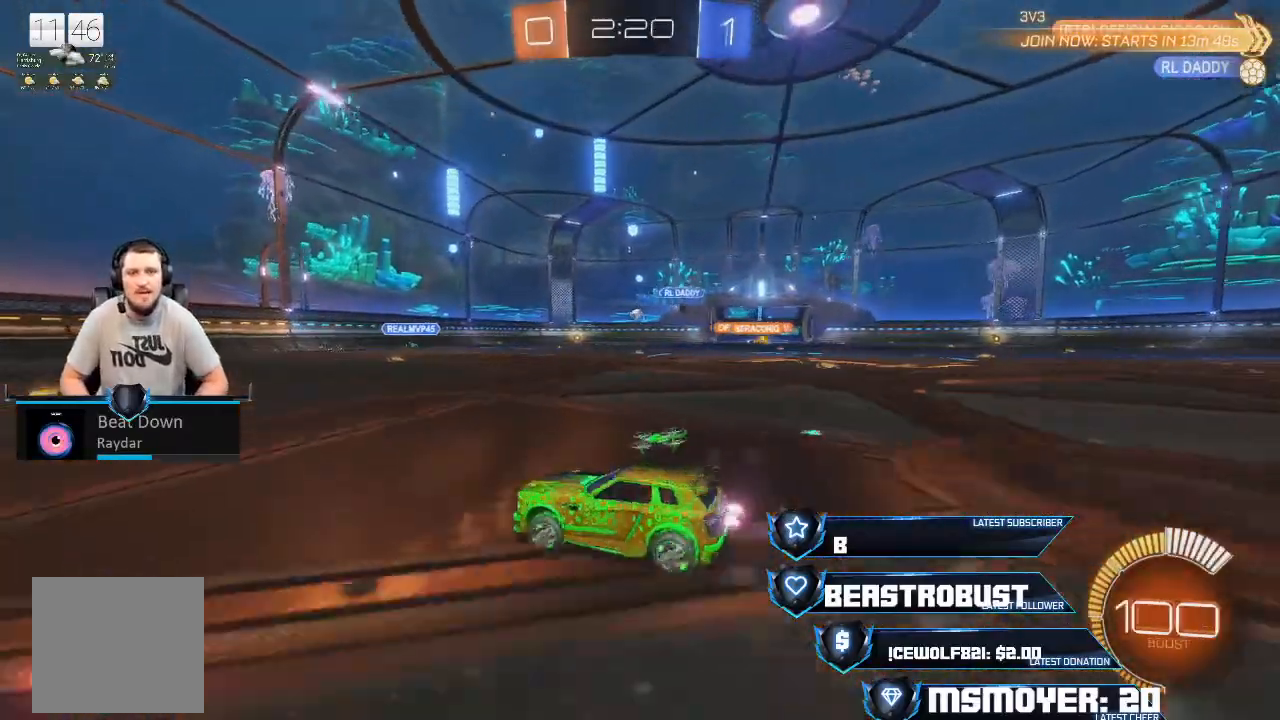
{"buttons": ["R2"], "left_stick": "right", "right_stick": "center", "events": [[133, "left_stick", "center"], [333, "left_stick", "right"]]}
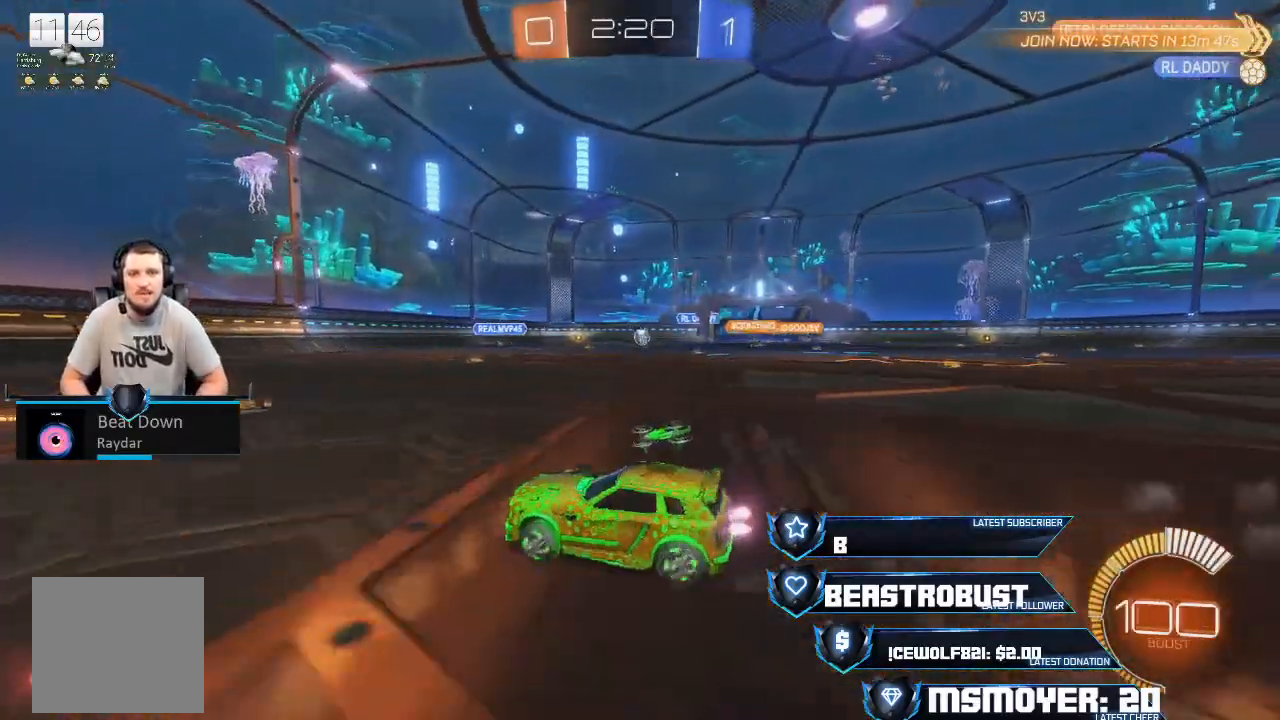
{"buttons": ["L2", "R2"], "left_stick": "center", "right_stick": "center", "events": [[133, "CIRCLE", "down"], [300, "CIRCLE", "up"], [500, "L2", "down"], [500, "left_stick", "center"]]}